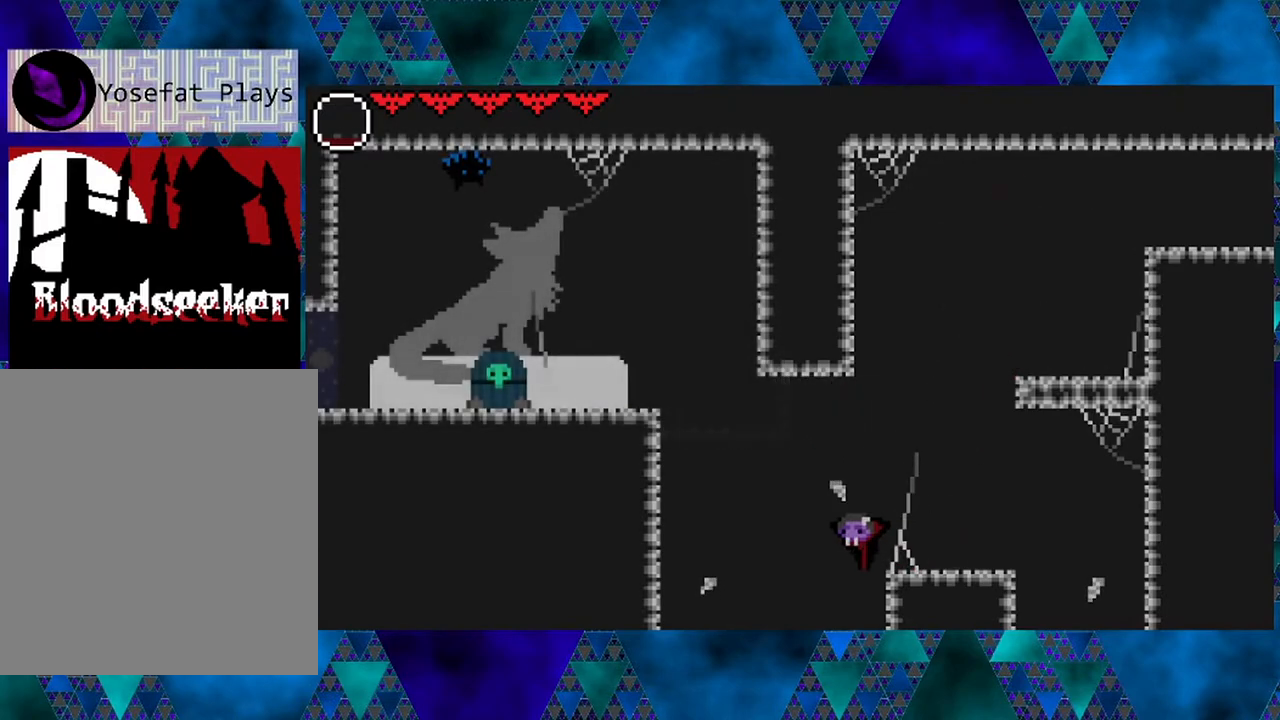
Gameplay with a controller (Nintendo layout); each line is a JSON object with the inputs held at the frame after it. "events" lists button and stick changes between this image and that frame as [ms after this image, input, new state], when the widget could be followed in between. Not read: L3 R3.
{"buttons": [], "left_stick": "left", "right_stick": "center", "events": [[100, "DPAD_LEFT", "up"]]}
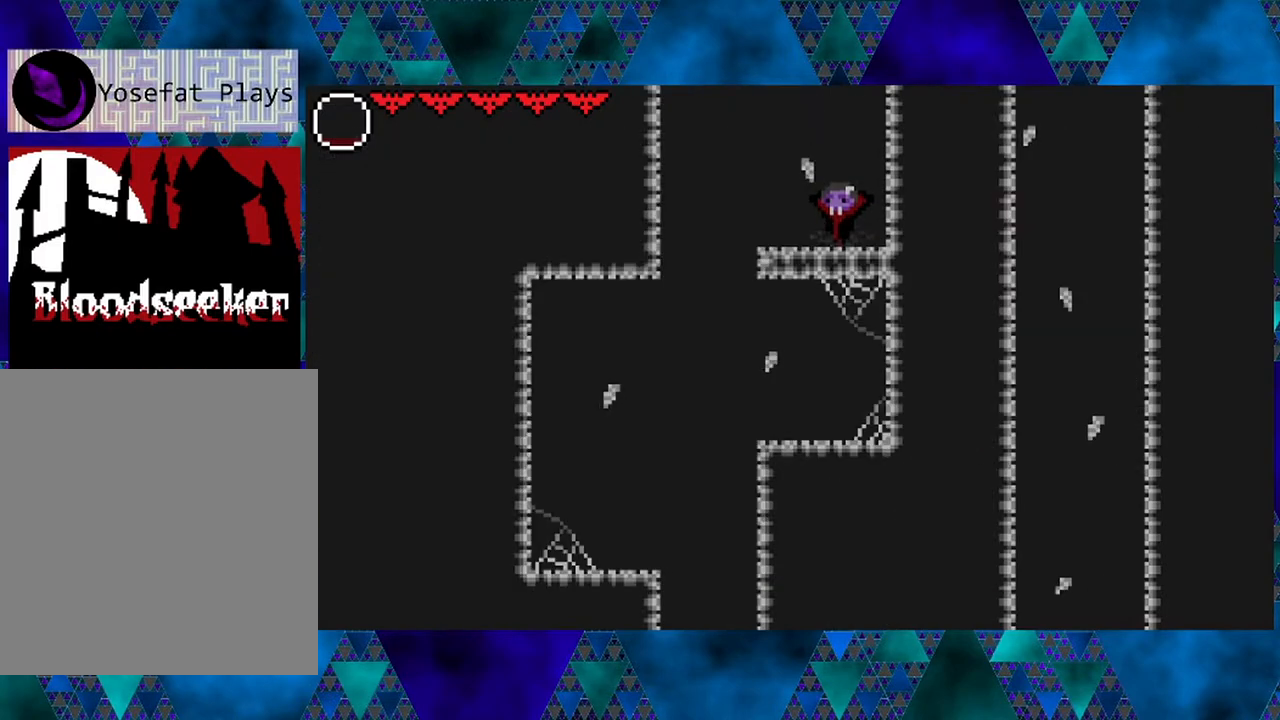
{"buttons": [], "left_stick": "left", "right_stick": "center", "events": [[100, "left_stick", "center"], [150, "left_stick", "left"]]}
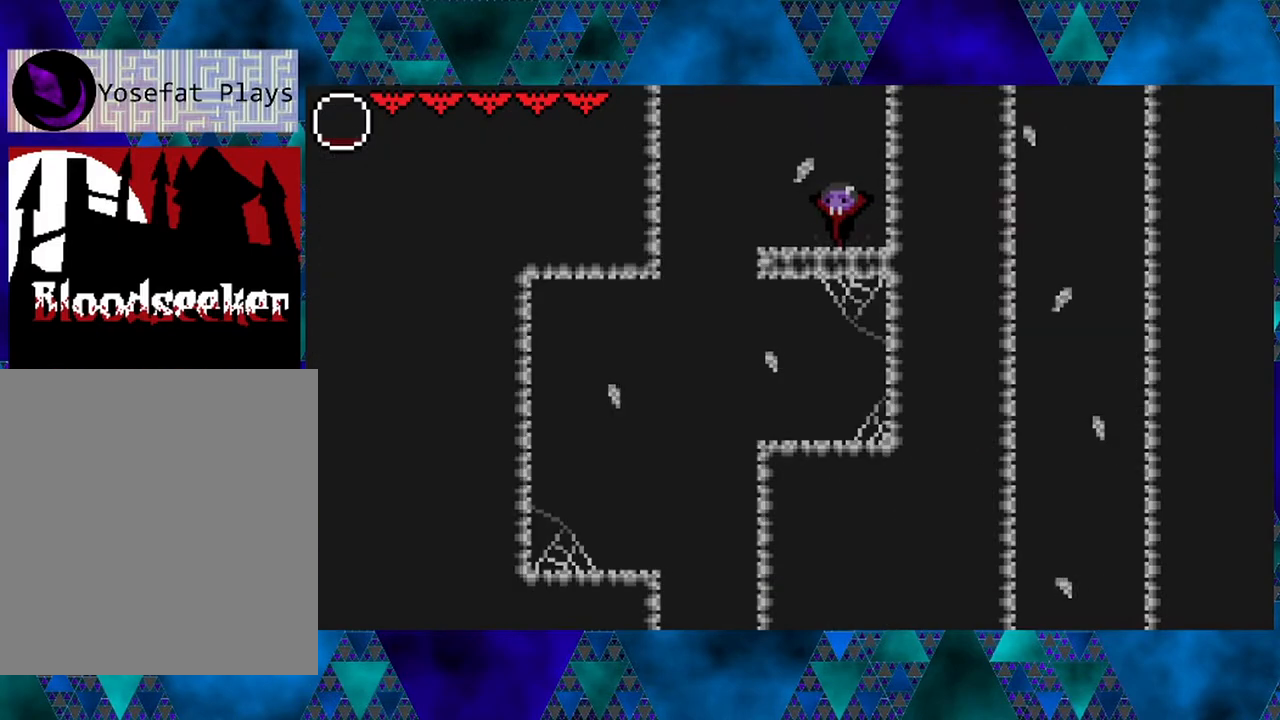
{"buttons": ["R2"], "left_stick": "left", "right_stick": "center", "events": [[283, "R2", "down"], [433, "left_stick", "center"], [483, "left_stick", "left"]]}
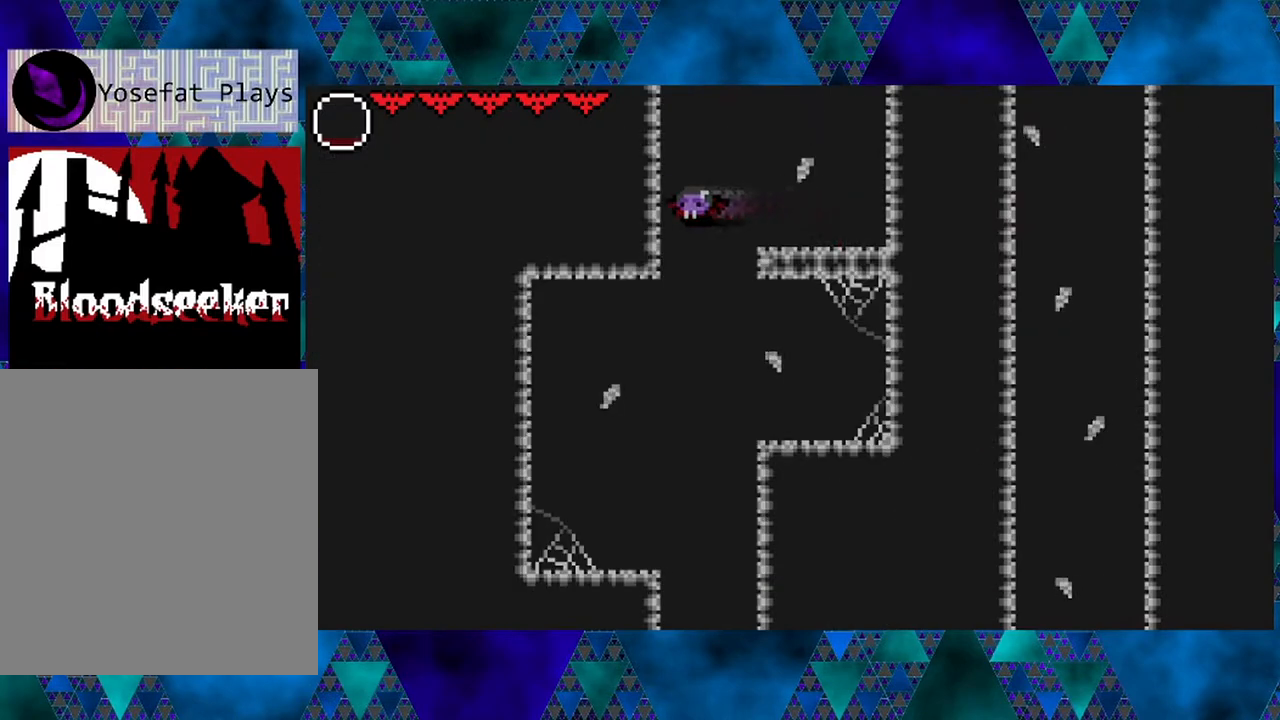
{"buttons": ["DPAD_LEFT"], "left_stick": "left", "right_stick": "center", "events": [[133, "DPAD_LEFT", "down"], [267, "R2", "up"]]}
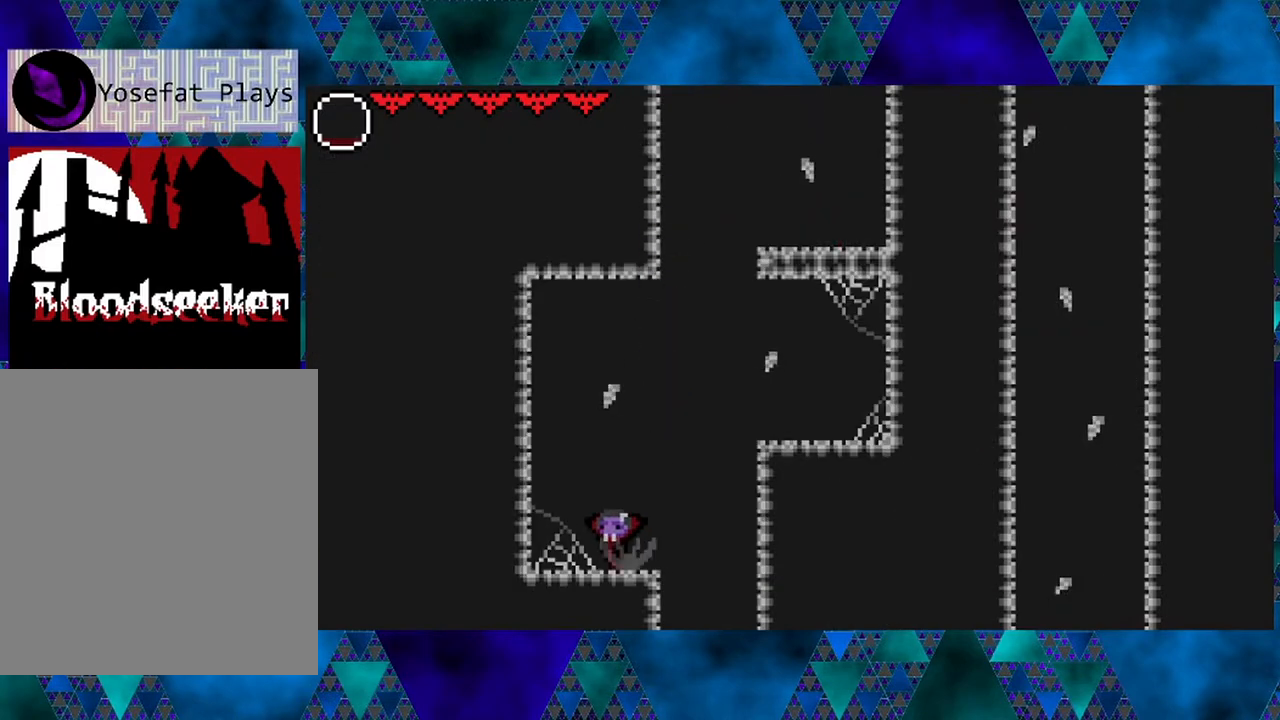
{"buttons": ["DPAD_RIGHT"], "left_stick": "left", "right_stick": "center", "events": [[100, "DPAD_LEFT", "up"], [317, "DPAD_RIGHT", "down"]]}
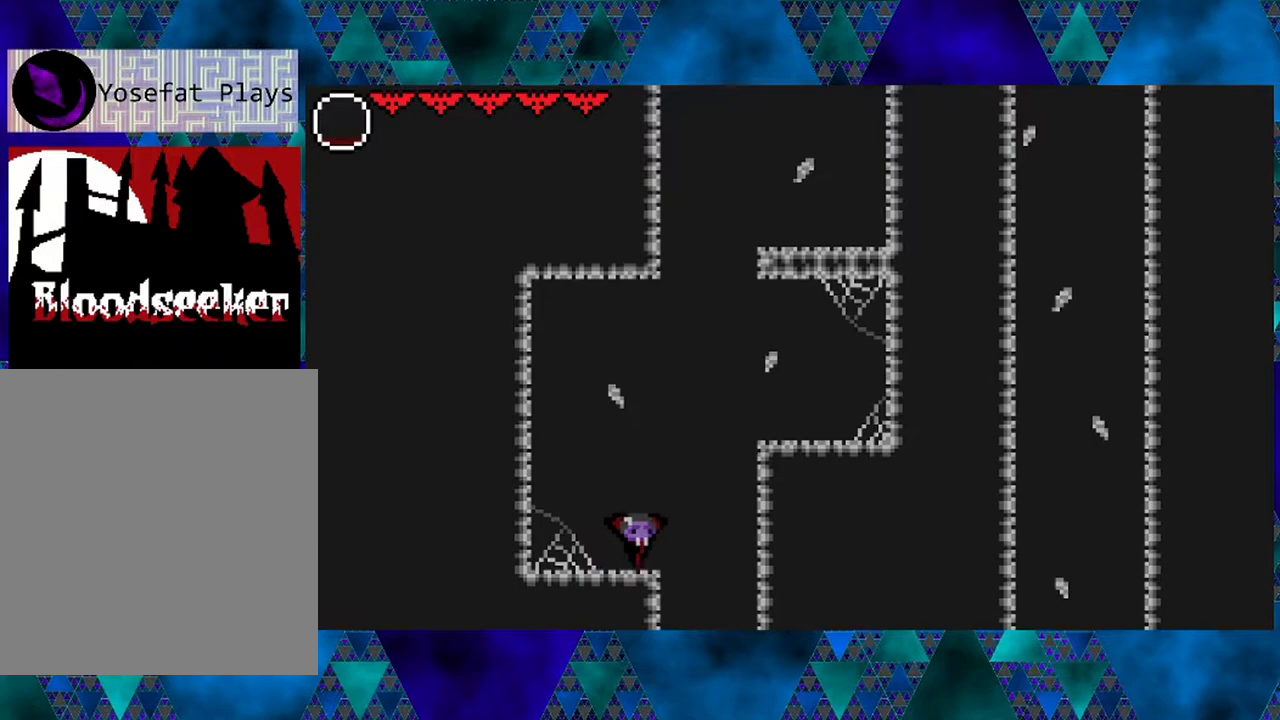
{"buttons": ["DPAD_RIGHT"], "left_stick": "center", "right_stick": "center", "events": [[483, "left_stick", "center"]]}
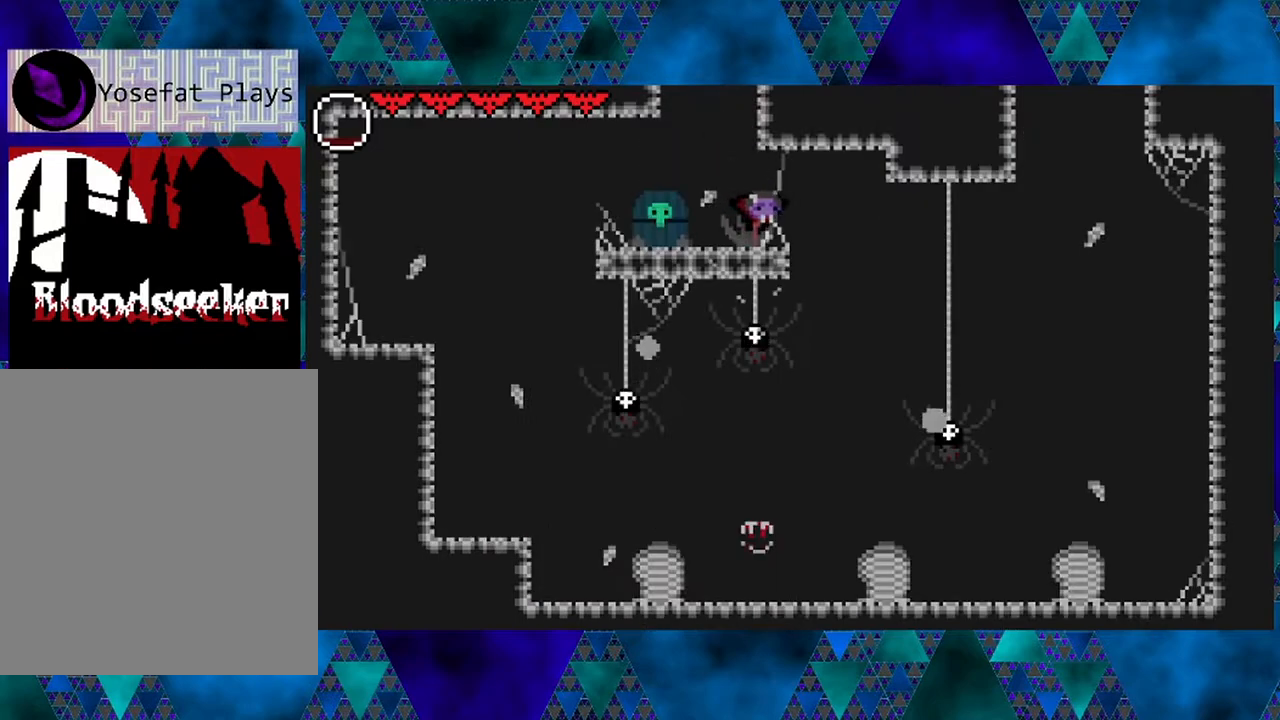
{"buttons": ["DPAD_LEFT"], "left_stick": "left", "right_stick": "center", "events": [[83, "left_stick", "left"], [117, "DPAD_RIGHT", "up"], [433, "DPAD_LEFT", "down"]]}
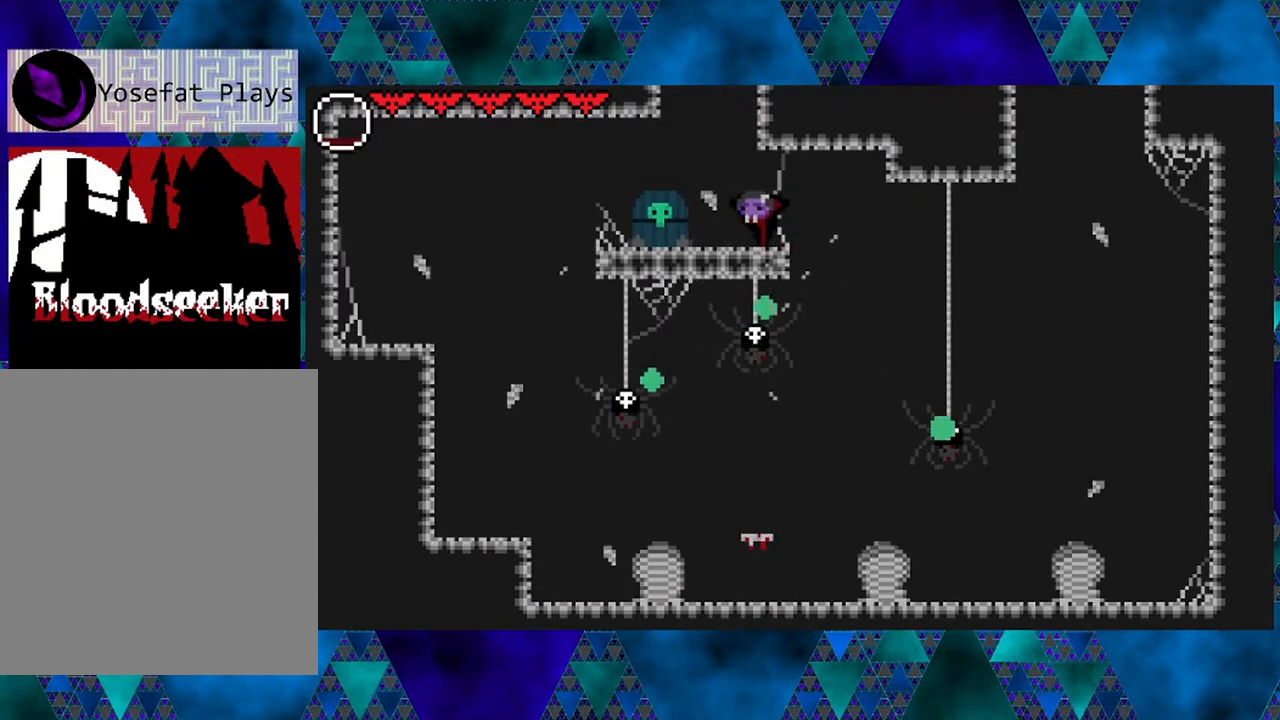
{"buttons": ["Y"], "left_stick": "left", "right_stick": "center", "events": [[267, "DPAD_LEFT", "up"], [450, "Y", "down"]]}
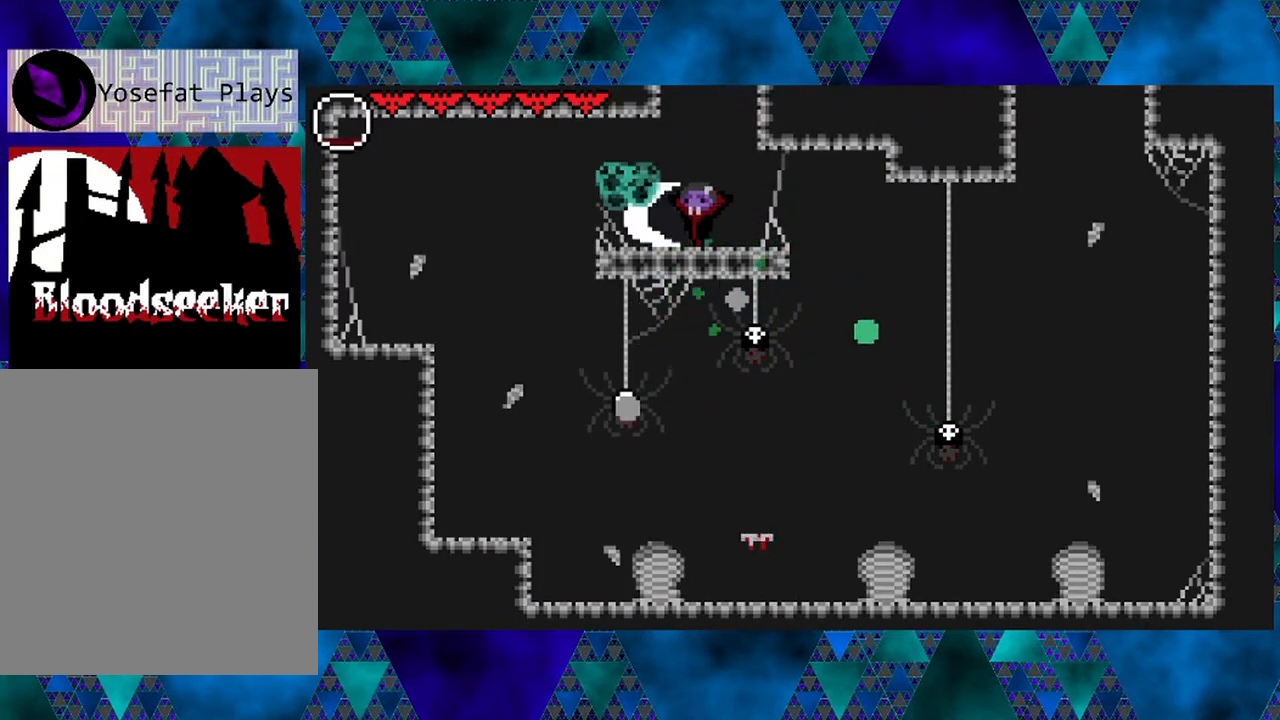
{"buttons": [], "left_stick": "center", "right_stick": "center", "events": [[83, "Y", "up"], [467, "left_stick", "center"]]}
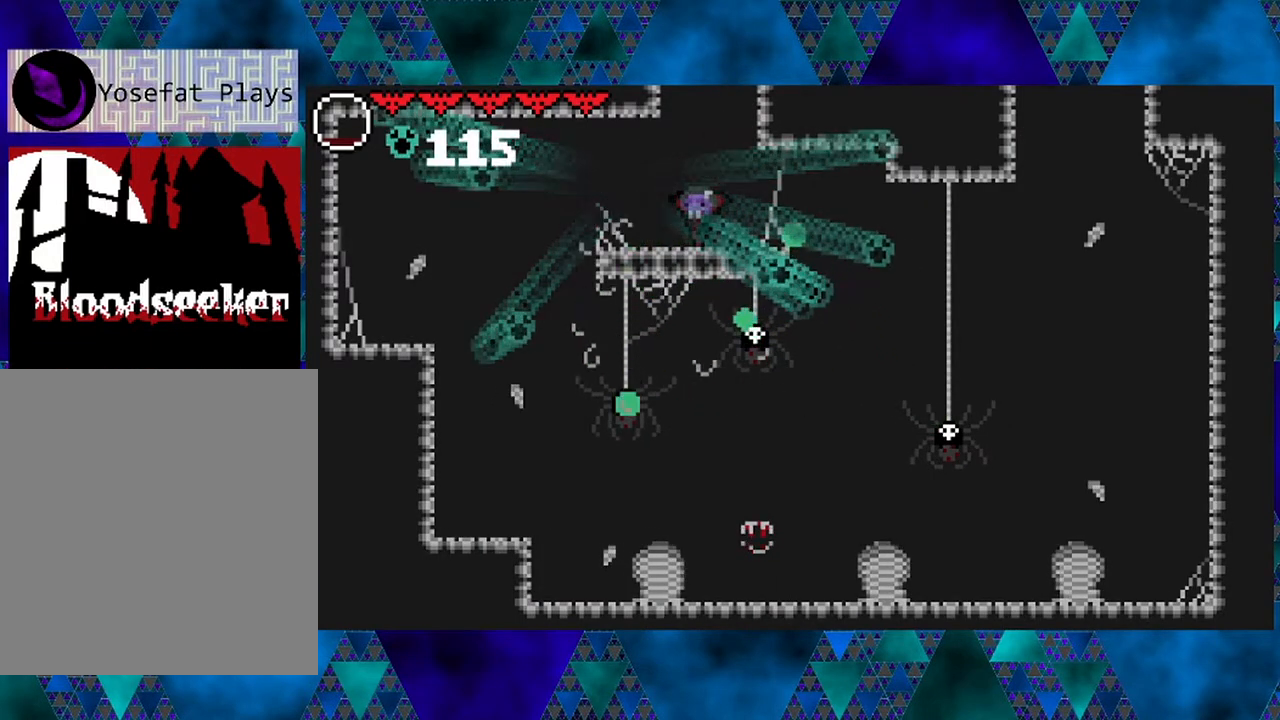
{"buttons": [], "left_stick": "left", "right_stick": "center", "events": [[117, "left_stick", "left"]]}
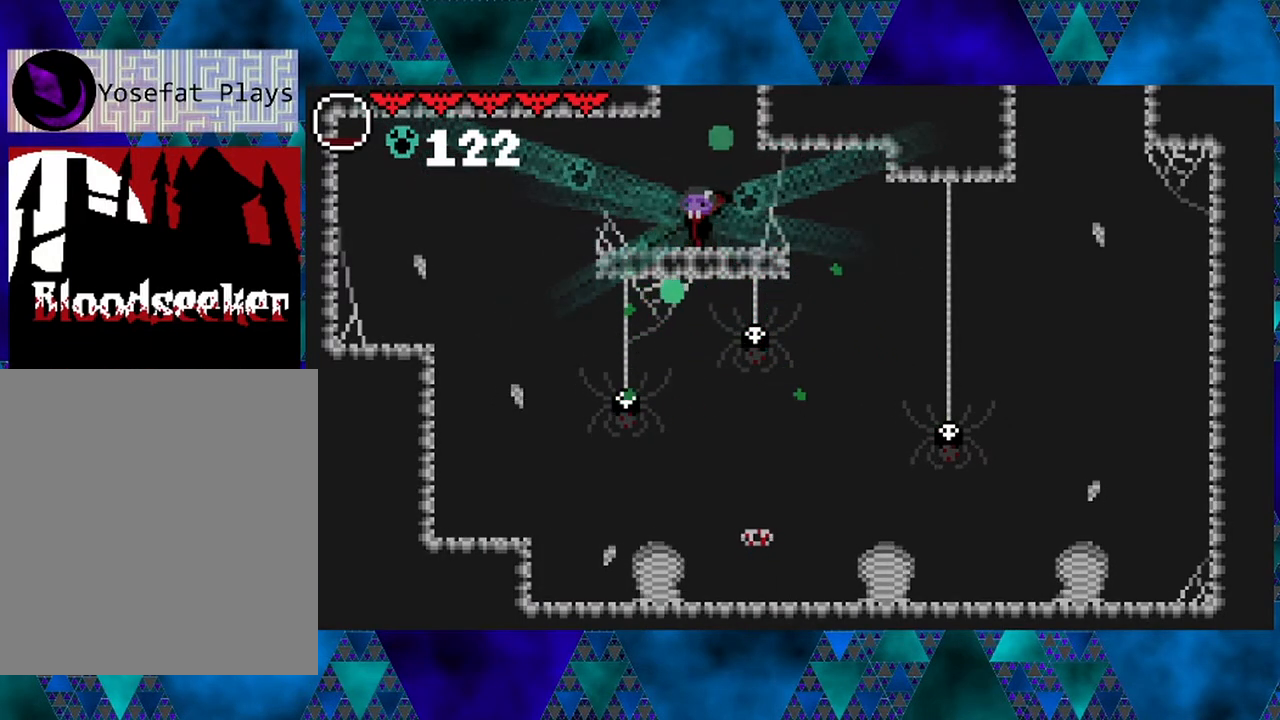
{"buttons": [], "left_stick": "left", "right_stick": "center", "events": [[17, "left_stick", "center"], [67, "left_stick", "left"]]}
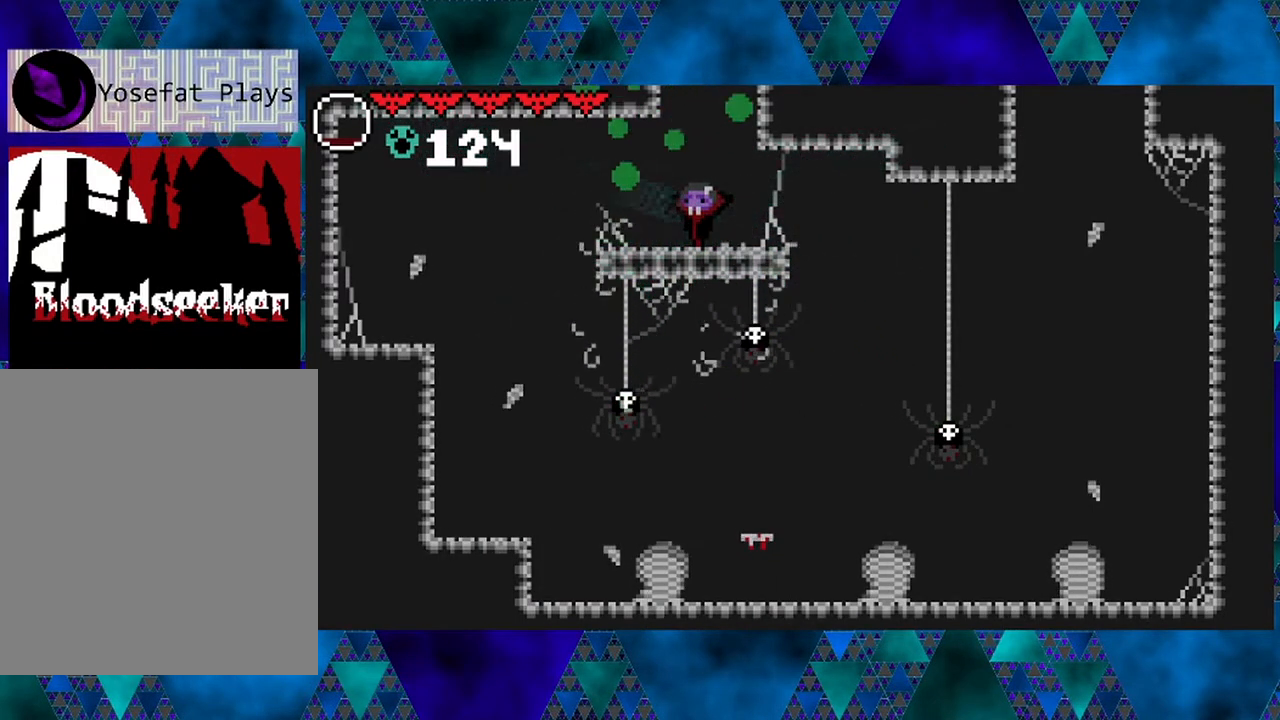
{"buttons": [], "left_stick": "left", "right_stick": "center", "events": [[150, "DPAD_LEFT", "down"], [267, "DPAD_LEFT", "up"]]}
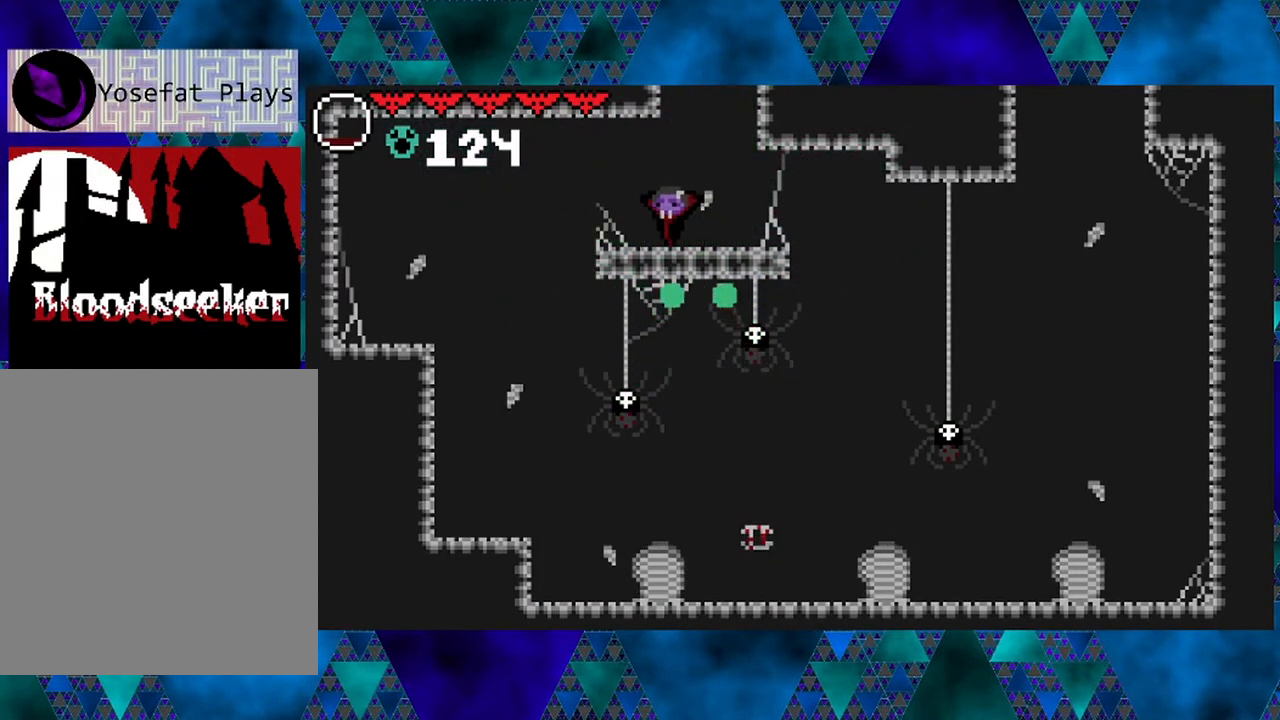
{"buttons": [], "left_stick": "left", "right_stick": "center", "events": [[100, "left_stick", "center"], [217, "left_stick", "left"]]}
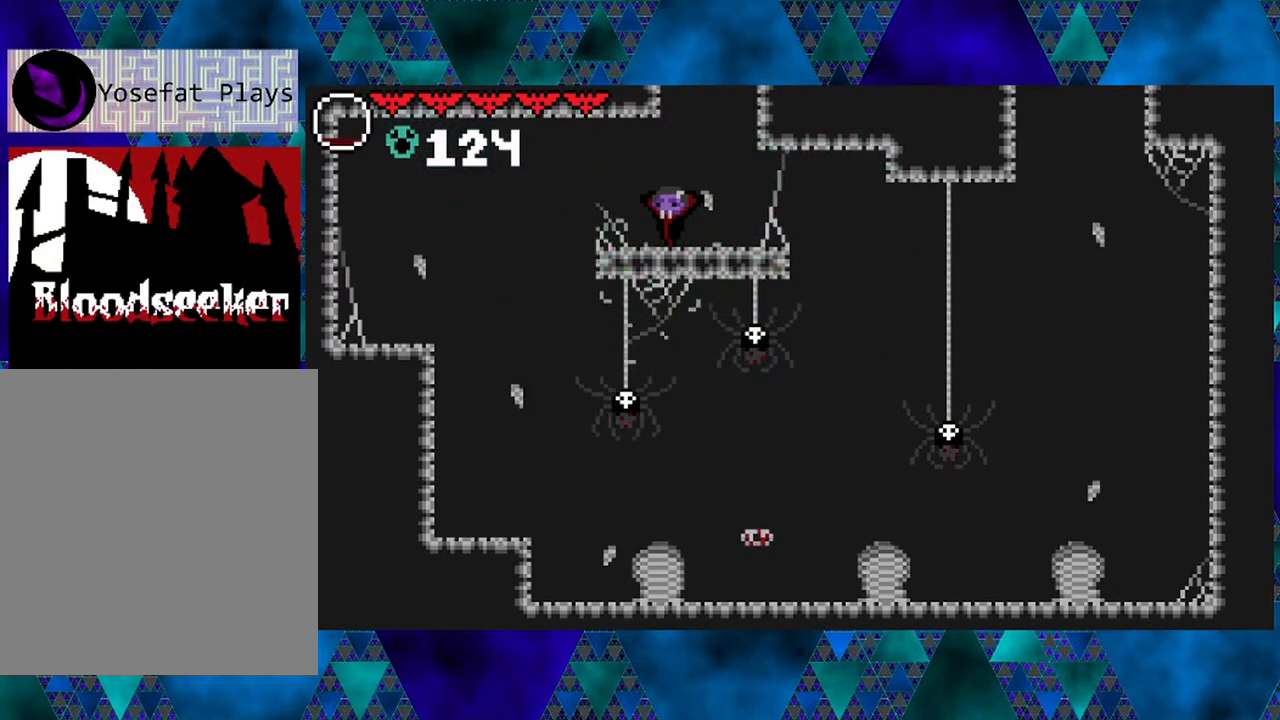
{"buttons": [], "left_stick": "left", "right_stick": "center", "events": []}
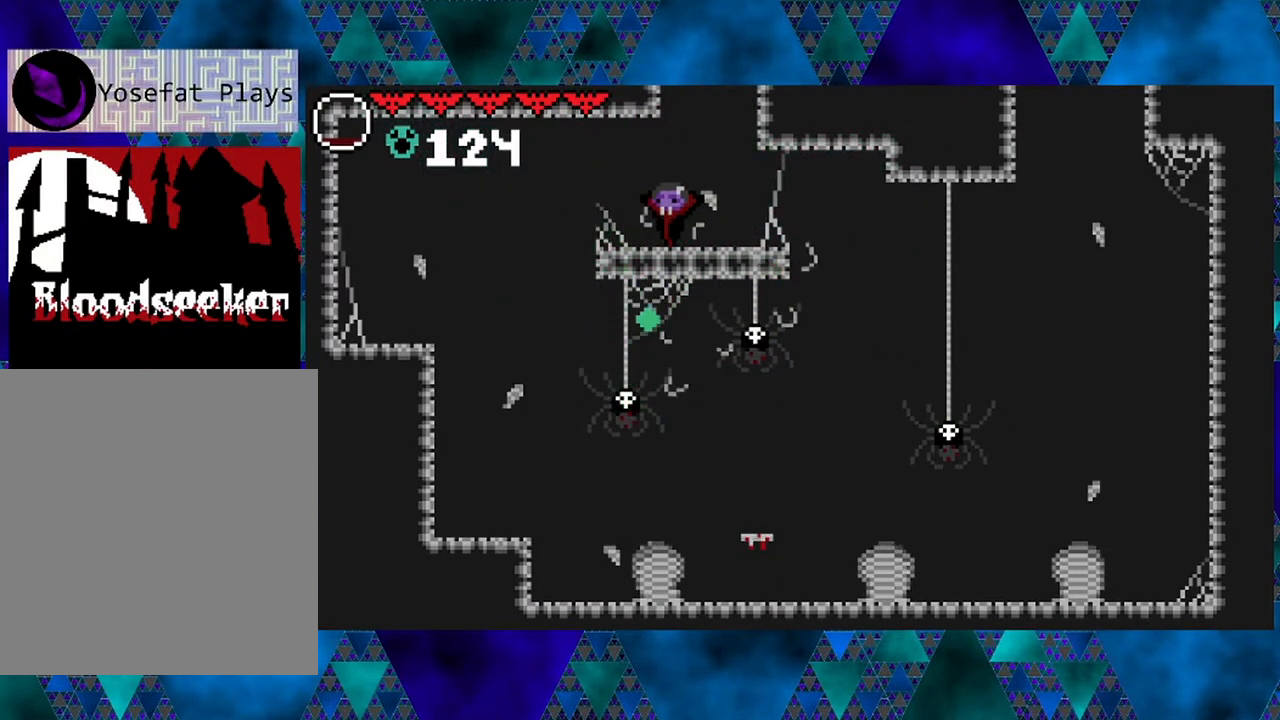
{"buttons": [], "left_stick": "left", "right_stick": "center", "events": []}
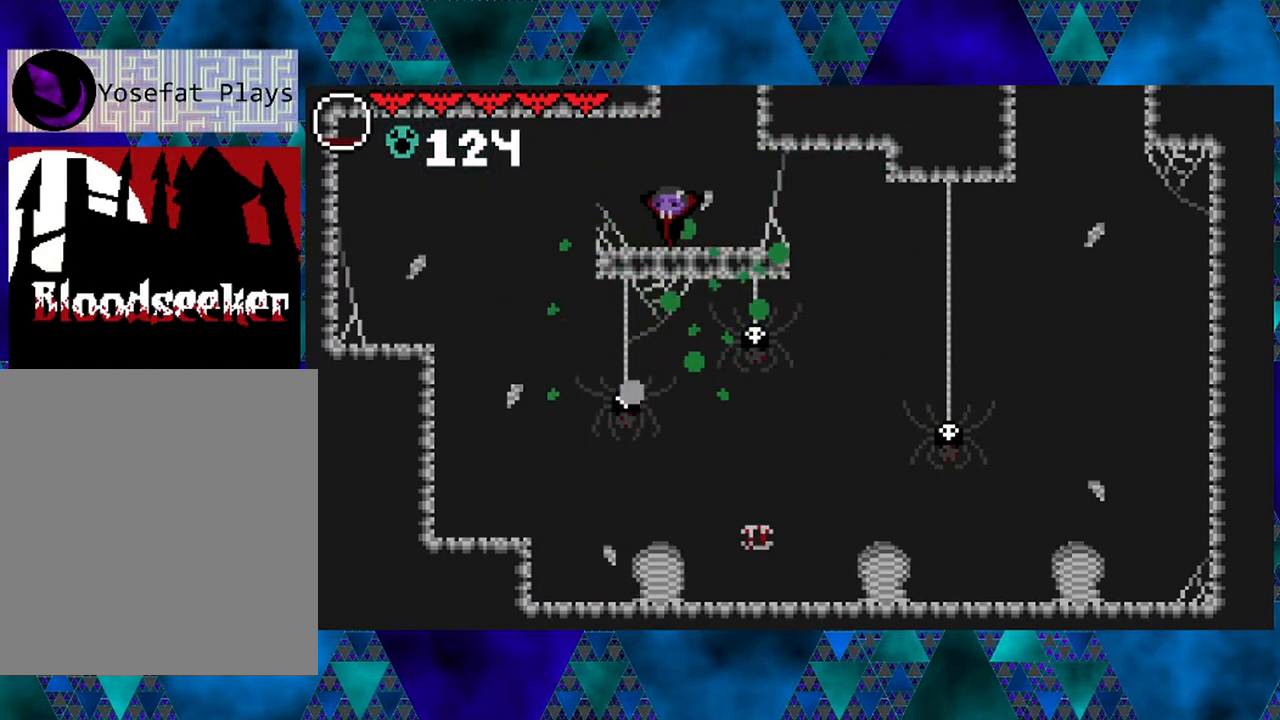
{"buttons": ["R2", "DPAD_LEFT"], "left_stick": "left", "right_stick": "center", "events": [[117, "R2", "down"], [267, "left_stick", "center"], [317, "left_stick", "left"], [467, "DPAD_LEFT", "down"]]}
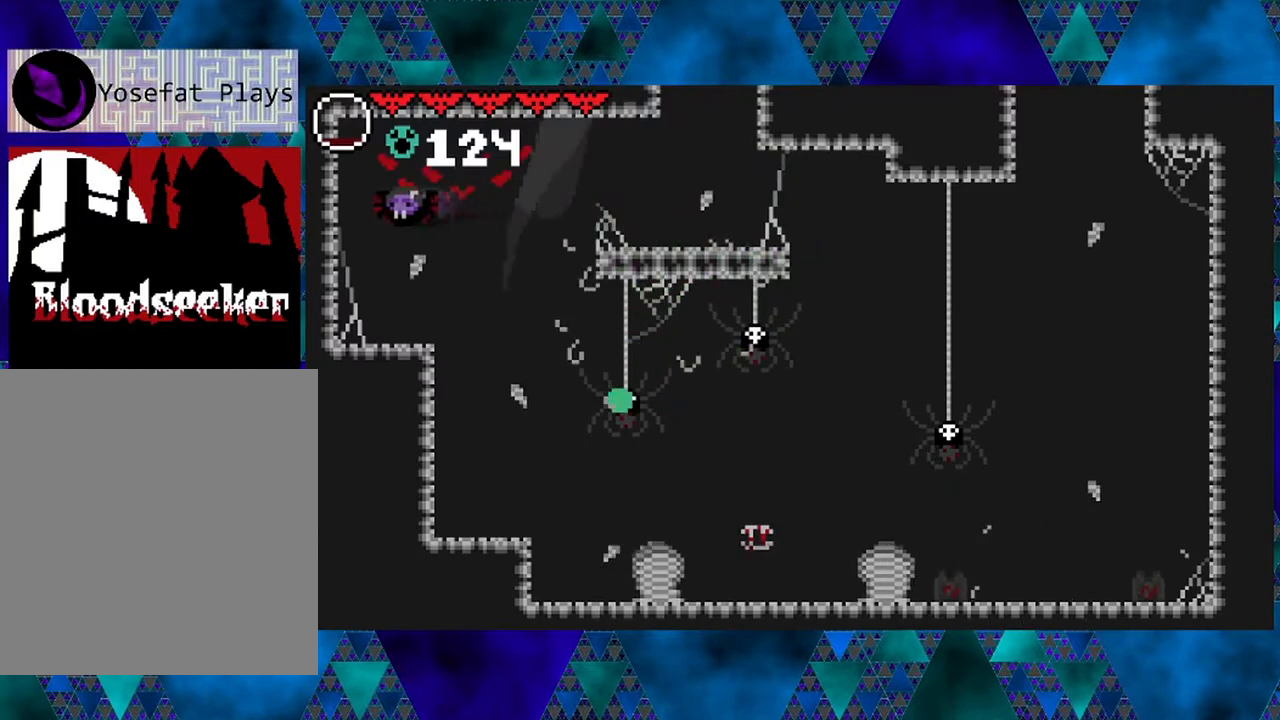
{"buttons": ["DPAD_LEFT"], "left_stick": "left", "right_stick": "center", "events": [[167, "R2", "up"]]}
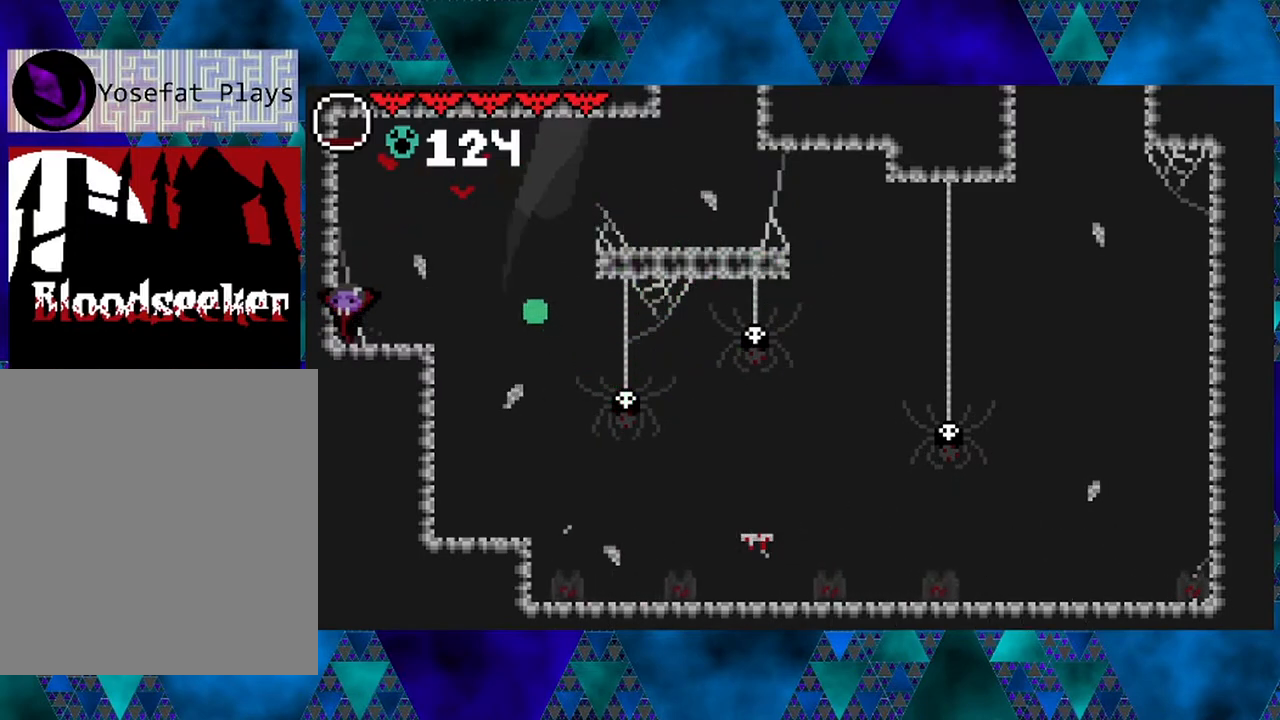
{"buttons": [], "left_stick": "left", "right_stick": "center", "events": [[167, "DPAD_LEFT", "up"], [167, "left_stick", "center"], [250, "DPAD_RIGHT", "down"], [267, "left_stick", "left"], [317, "DPAD_RIGHT", "up"]]}
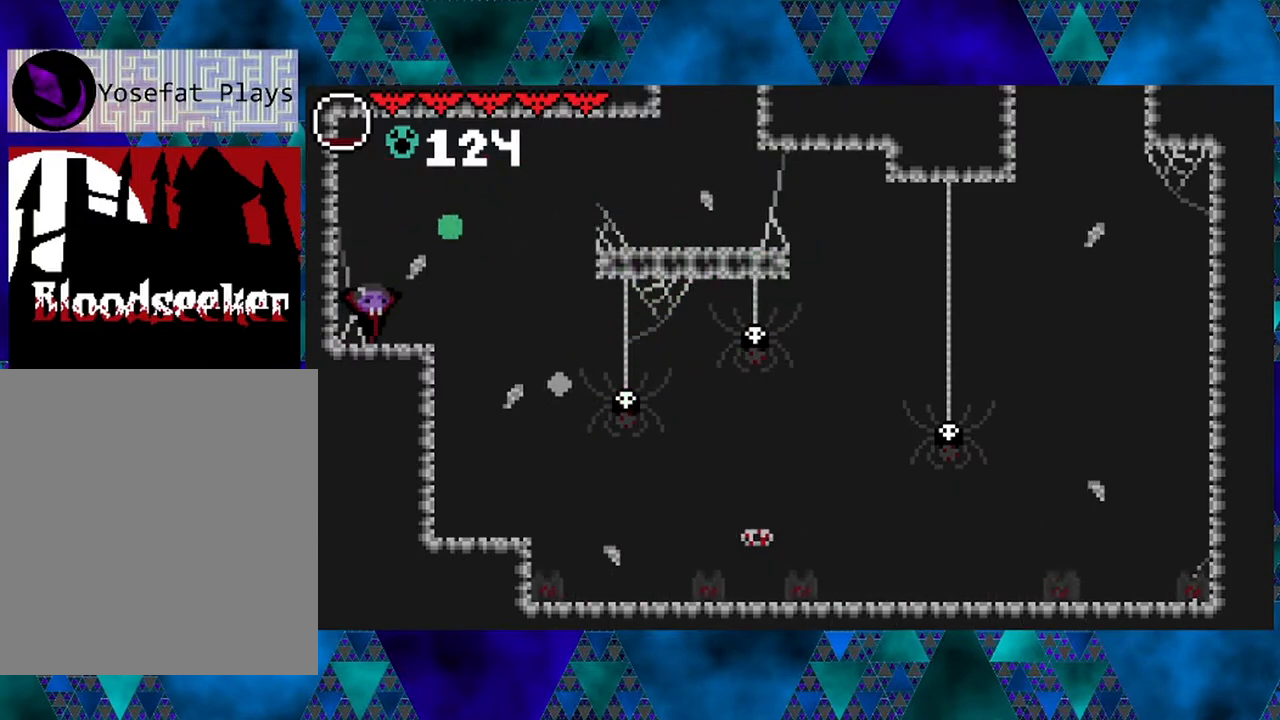
{"buttons": ["Y"], "left_stick": "center", "right_stick": "center", "events": [[133, "DPAD_LEFT", "down"], [283, "DPAD_LEFT", "up"], [333, "DPAD_RIGHT", "down"], [383, "DPAD_RIGHT", "up"], [383, "Y", "down"], [500, "left_stick", "center"]]}
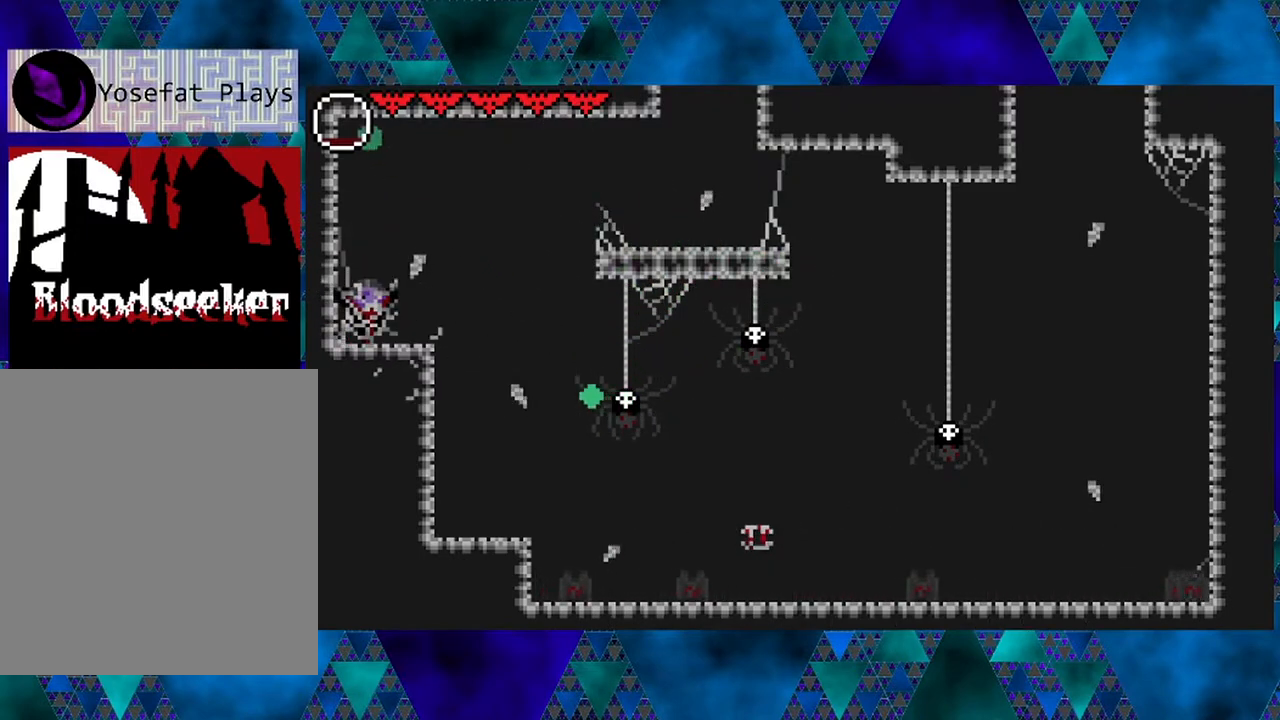
{"buttons": ["B", "DPAD_LEFT"], "left_stick": "left", "right_stick": "center", "events": [[17, "Y", "up"], [50, "left_stick", "left"], [383, "Y", "down"], [467, "DPAD_LEFT", "down"], [467, "DPAD_UP", "down"], [467, "Y", "up"], [483, "DPAD_UP", "up"], [500, "B", "down"]]}
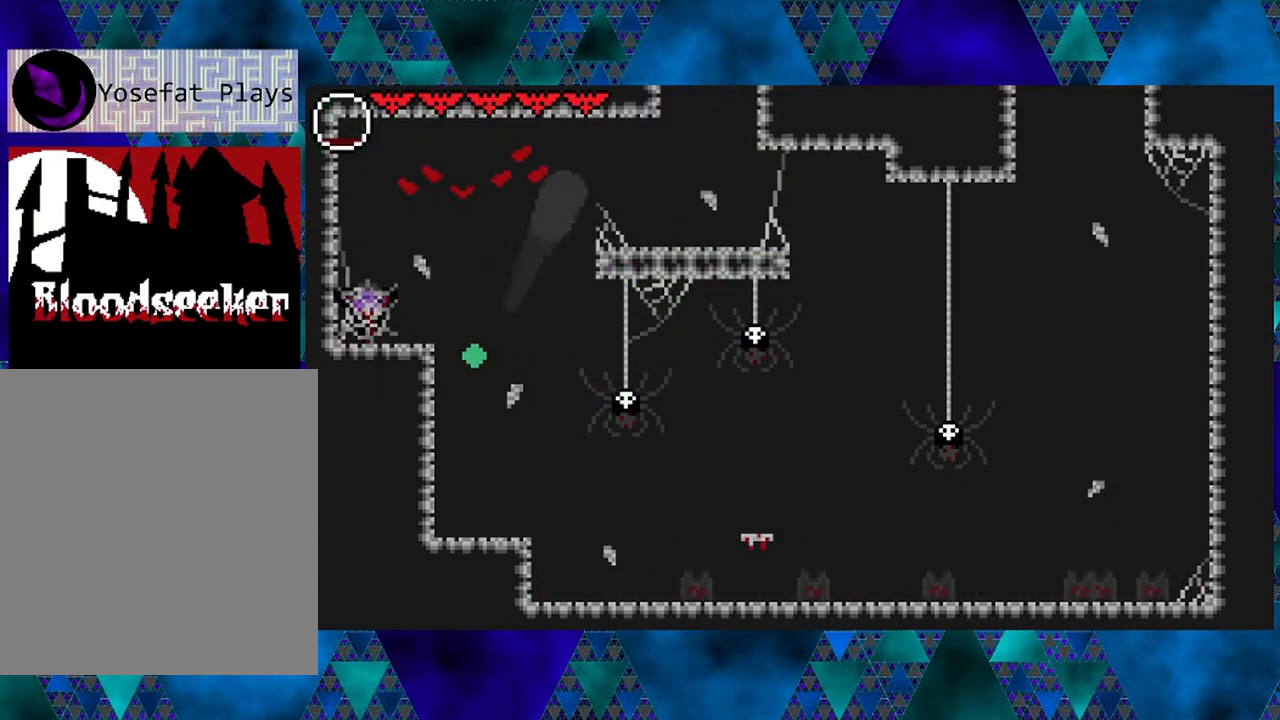
{"buttons": ["Y", "DPAD_LEFT"], "left_stick": "center", "right_stick": "center"}
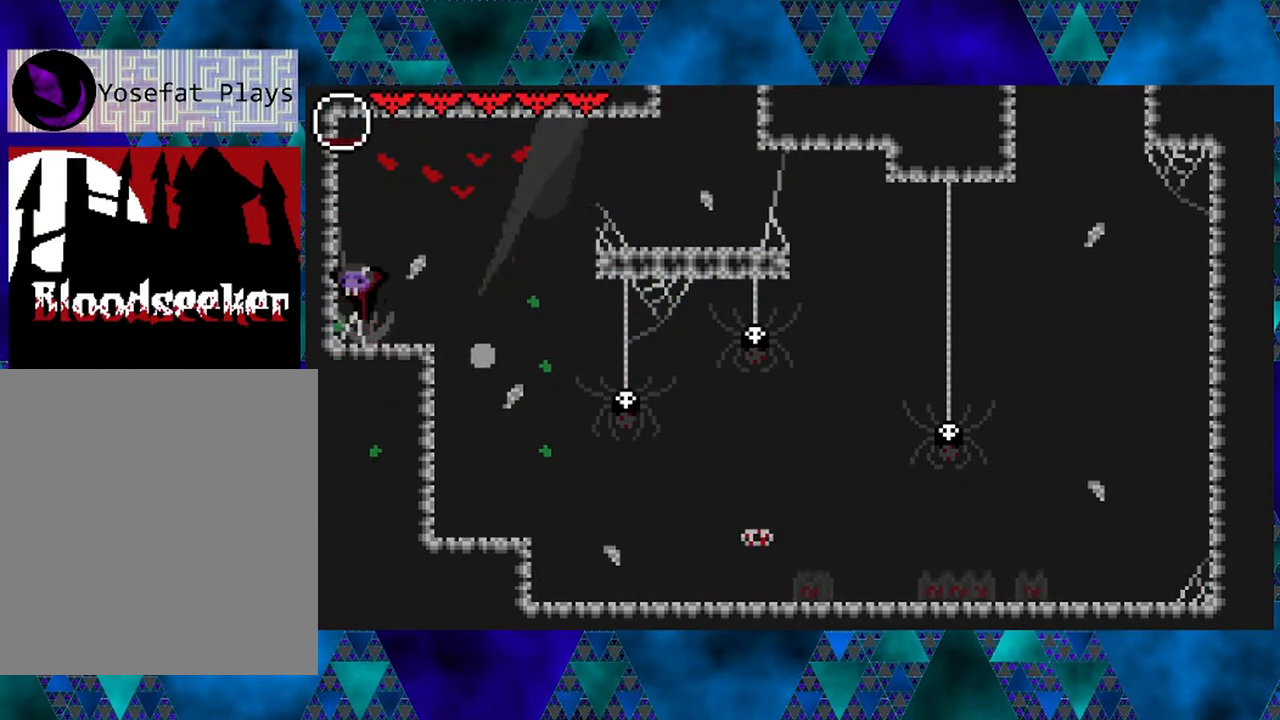
{"buttons": [], "left_stick": "left", "right_stick": "center", "events": [[33, "left_stick", "left"], [50, "Y", "up"], [300, "left_stick", "center"], [350, "left_stick", "left"], [483, "DPAD_LEFT", "up"]]}
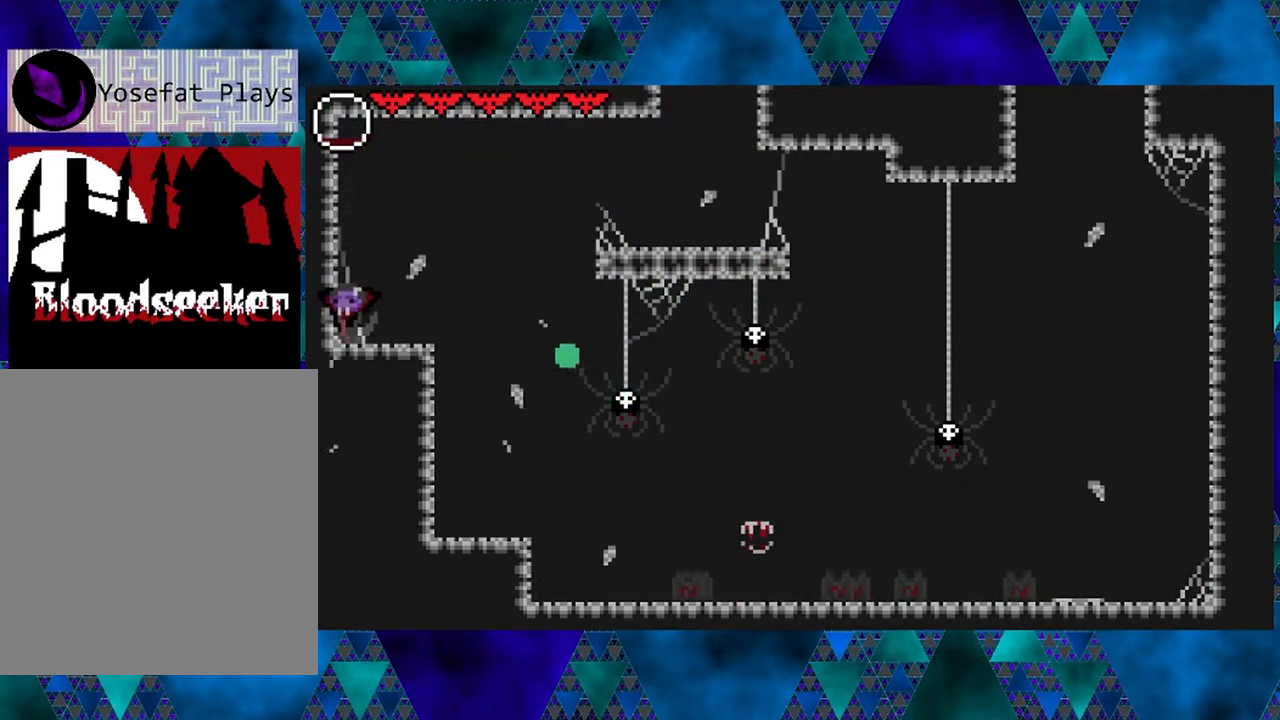
{"buttons": [], "left_stick": "center", "right_stick": "center", "events": [[100, "left_stick", "center"], [217, "left_stick", "left"], [300, "DPAD_RIGHT", "down"], [350, "DPAD_RIGHT", "up"], [383, "left_stick", "center"]]}
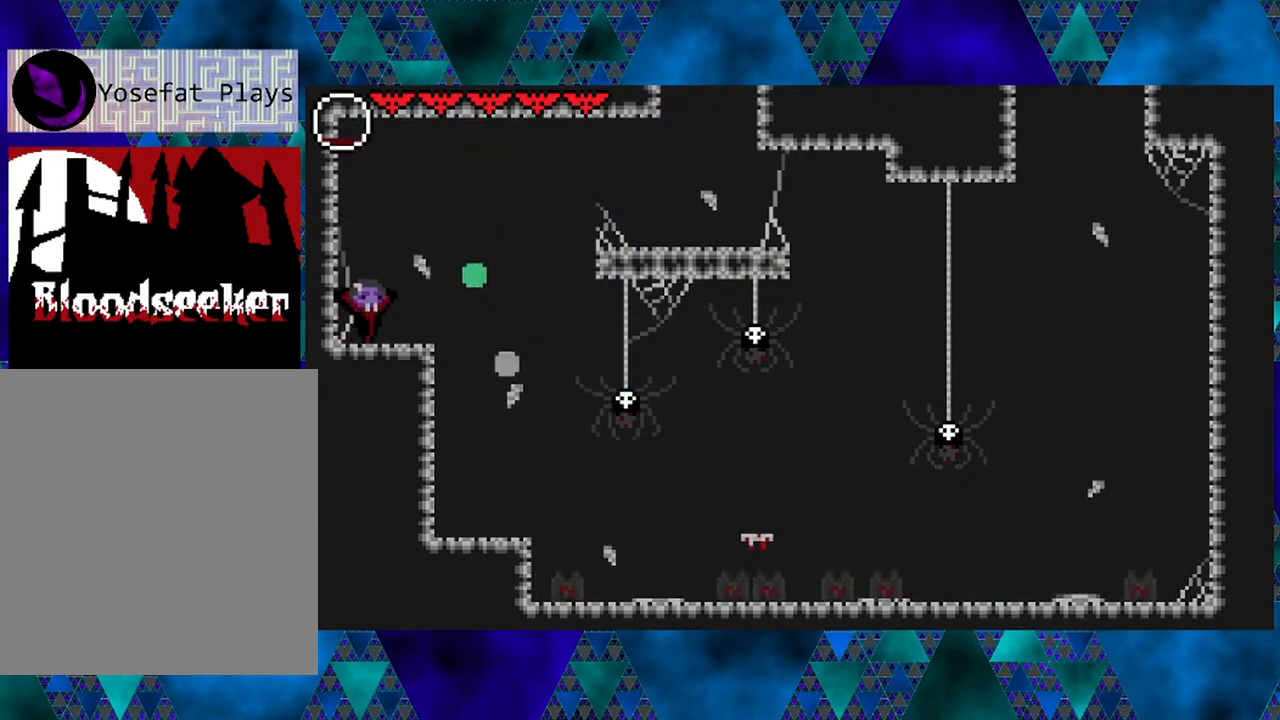
{"buttons": [], "left_stick": "left", "right_stick": "center", "events": [[117, "left_stick", "left"], [183, "B", "down"], [267, "Y", "down"], [267, "left_stick", "center"], [433, "left_stick", "left"], [467, "B", "up"], [467, "Y", "up"]]}
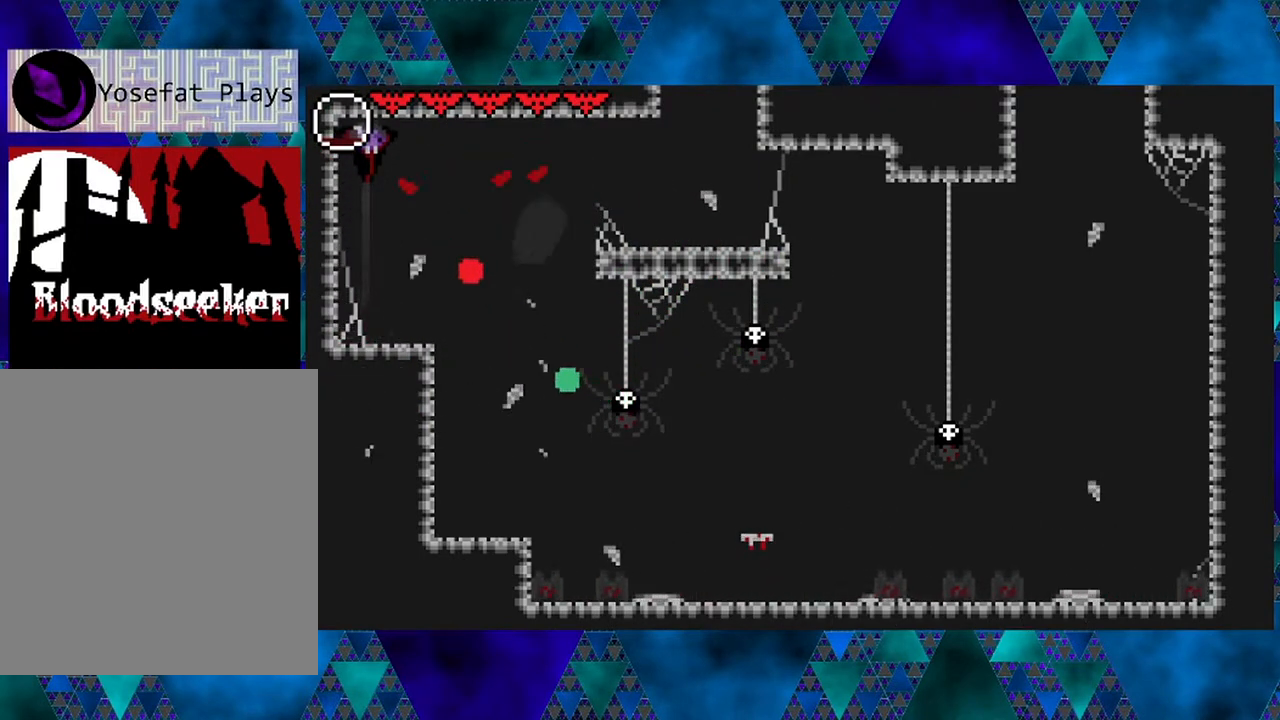
{"buttons": [], "left_stick": "left", "right_stick": "center", "events": []}
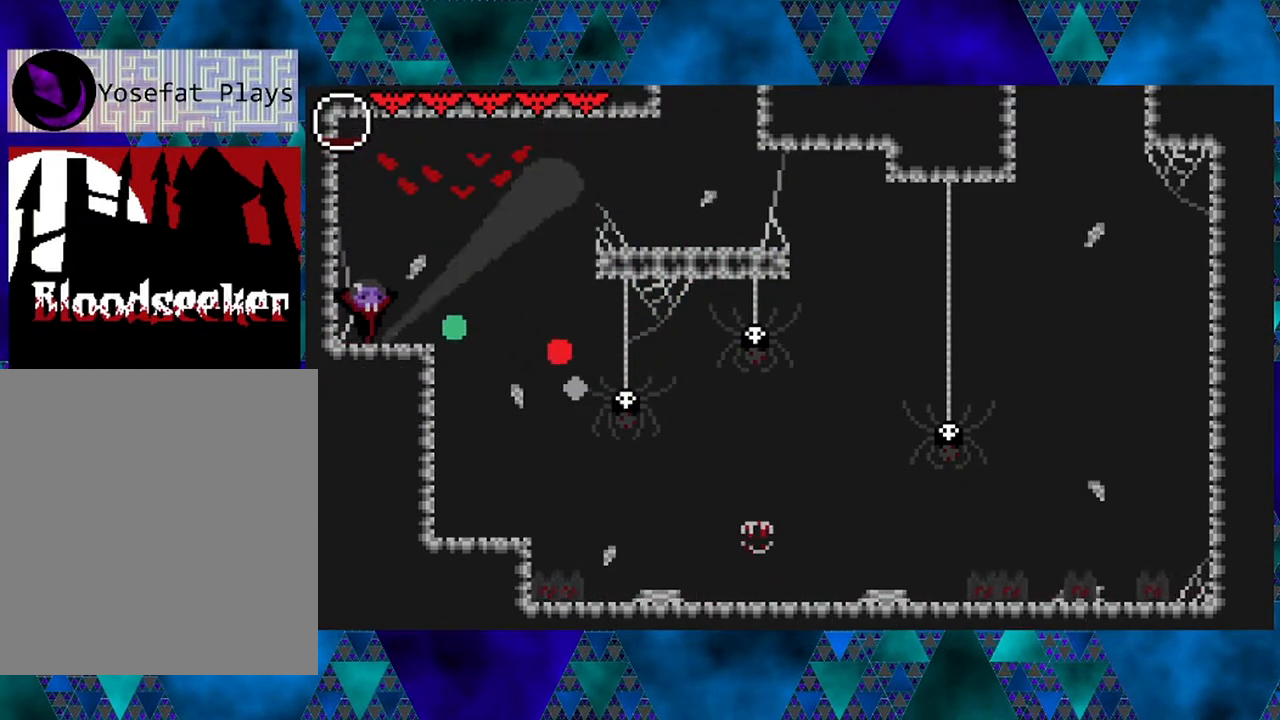
{"buttons": ["B", "Y"], "left_stick": "center", "right_stick": "center", "events": [[100, "B", "down"], [100, "left_stick", "center"], [483, "Y", "down"]]}
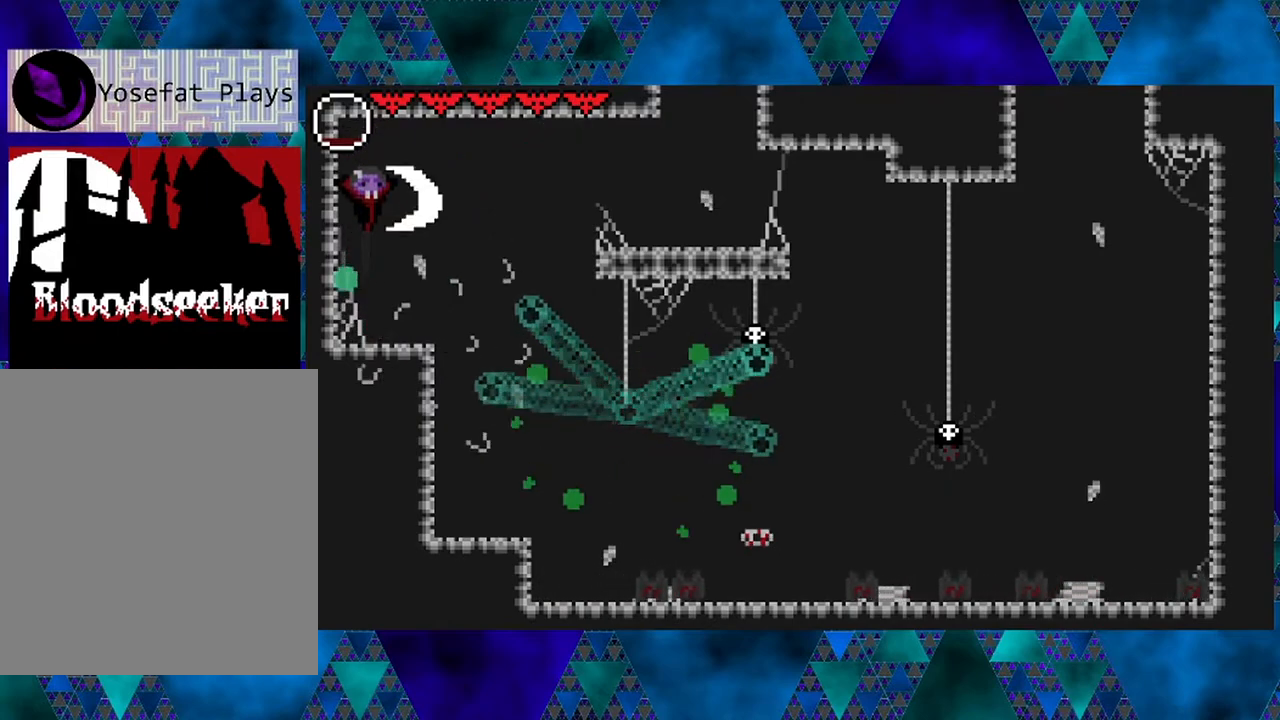
{"buttons": [], "left_stick": "center", "right_stick": "center", "events": [[150, "B", "up"], [150, "Y", "up"]]}
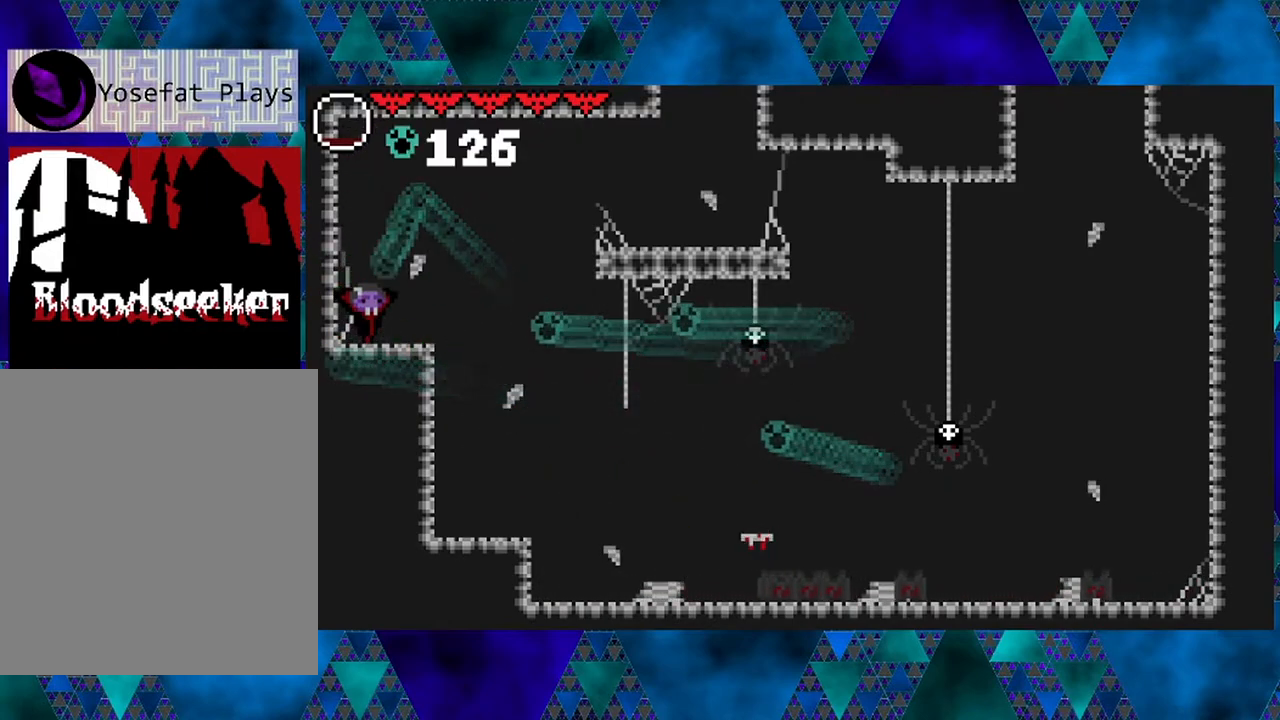
{"buttons": [], "left_stick": "center", "right_stick": "center", "events": []}
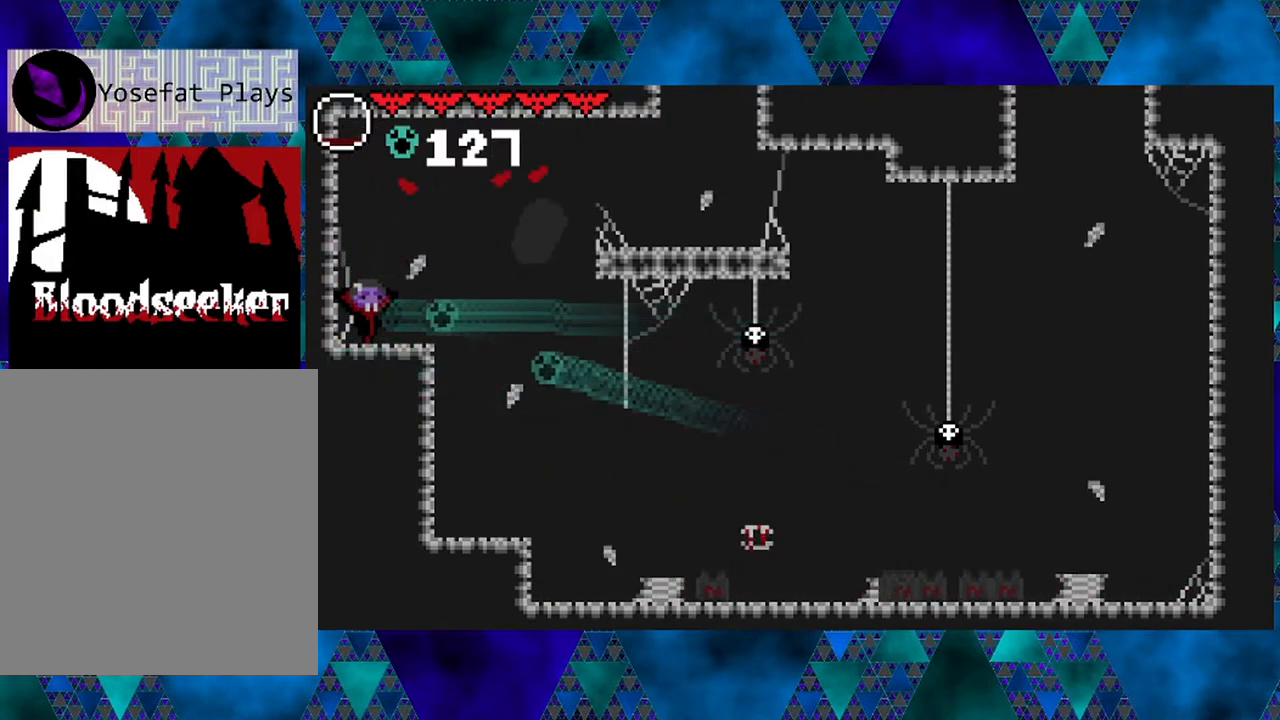
{"buttons": ["B"], "left_stick": "center", "right_stick": "center", "events": [[100, "left_stick", "left"], [167, "left_stick", "center"], [317, "left_stick", "left"], [500, "B", "down"], [500, "left_stick", "center"]]}